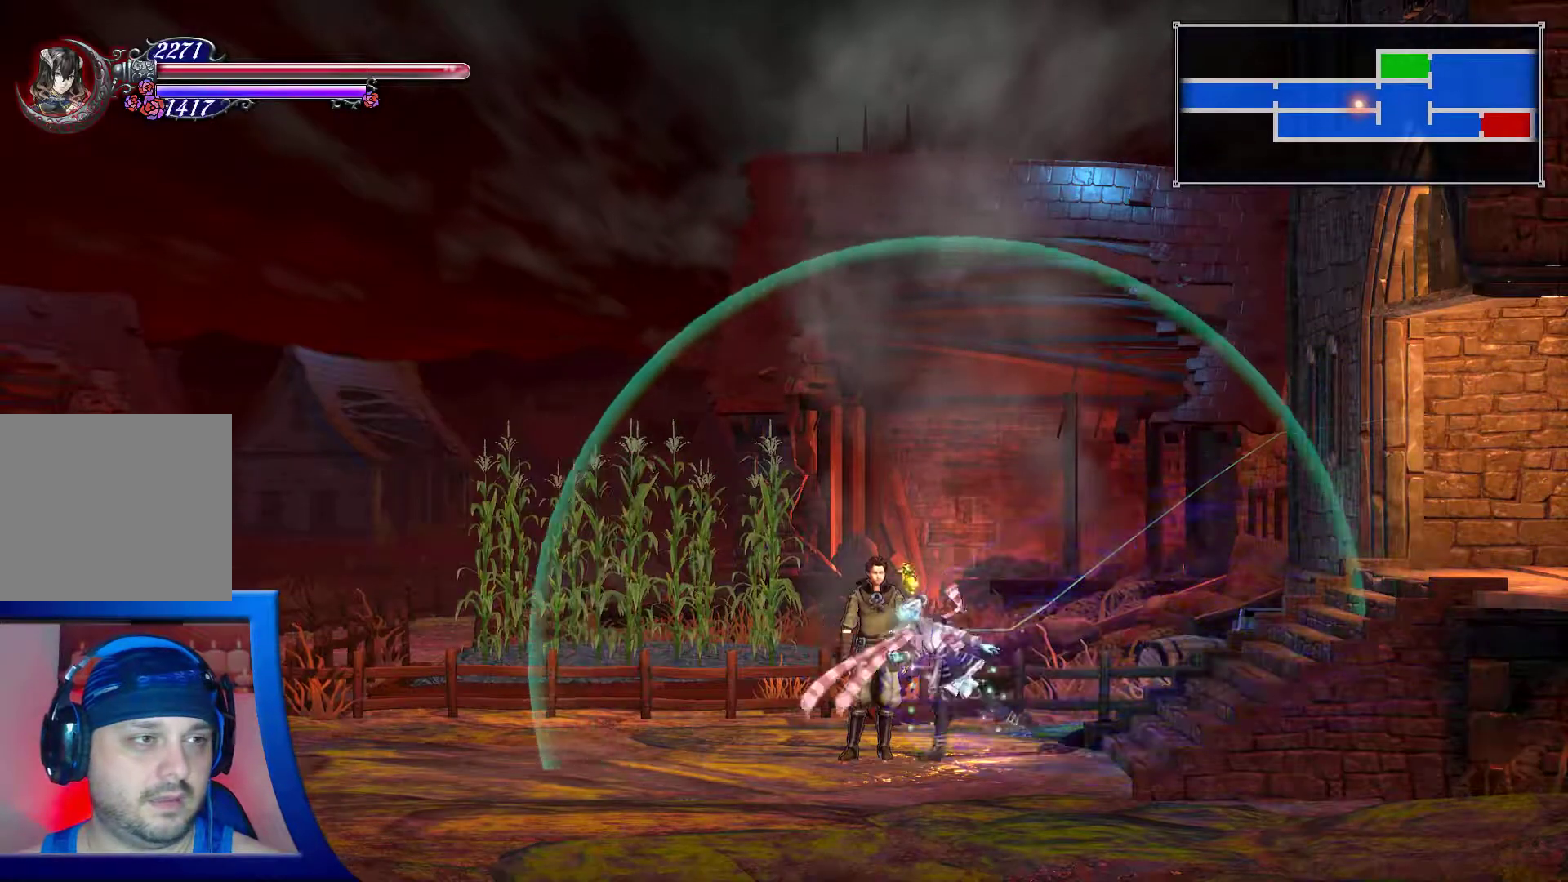
Gameplay with a controller (Xbox layout); each line is a JSON object with the inputs held at the frame after it. "events" lists button and stick changes between this image and that frame as [ms after this image, input, new state], when the widget could be followed in between. Not read: L3 R3.
{"buttons": [], "left_stick": "center", "right_stick": "center", "events": [[333, "DPAD_LEFT", "up"], [350, "DPAD_LEFT", "down"], [367, "DPAD_LEFT", "up"]]}
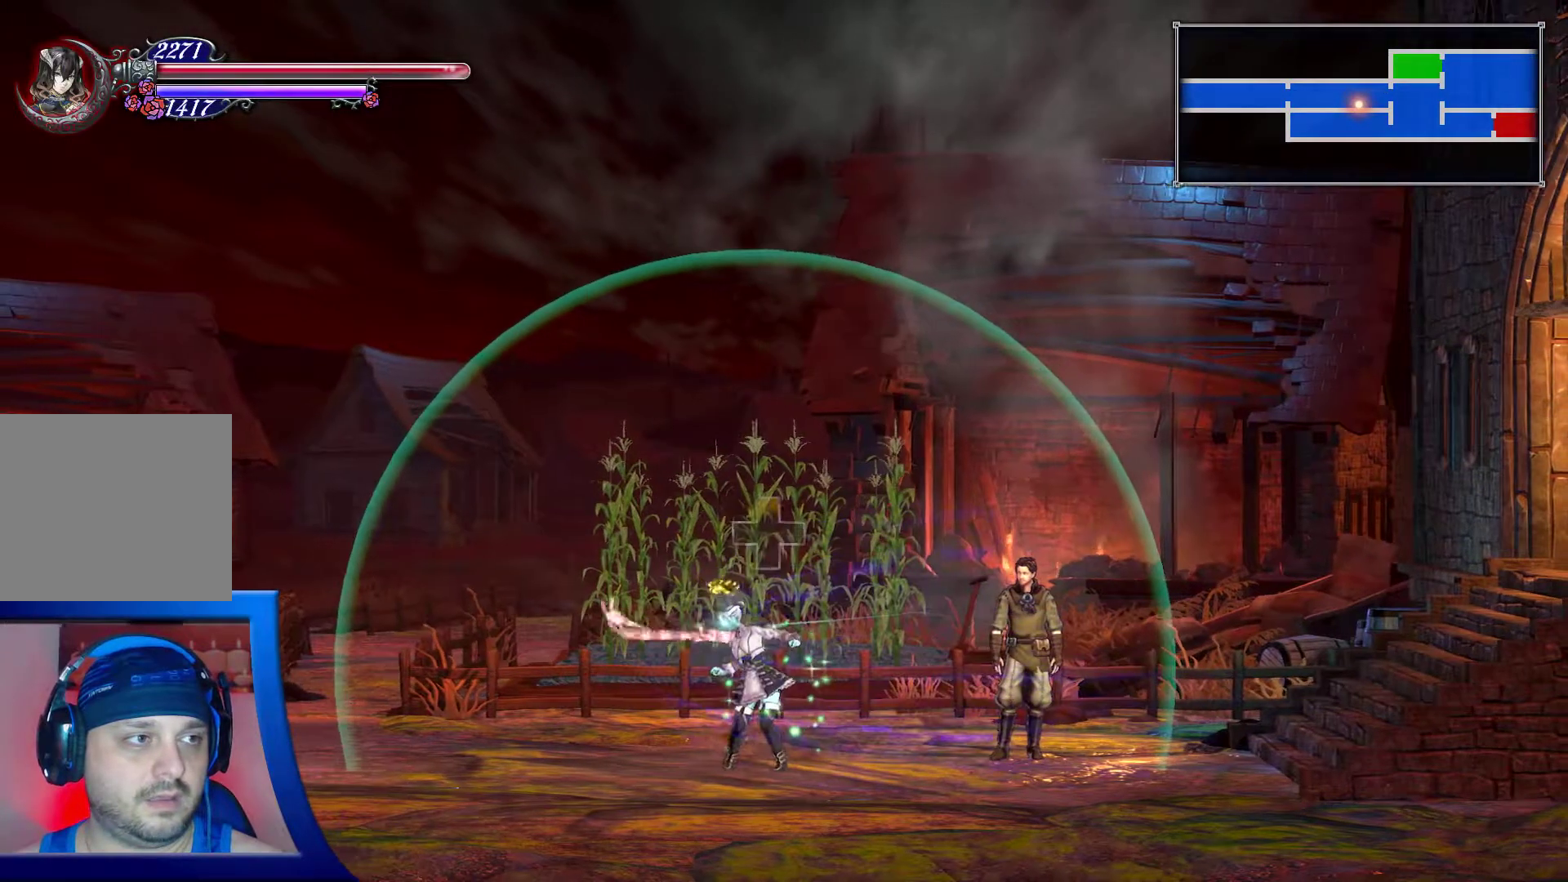
{"buttons": ["DPAD_RIGHT"], "left_stick": "center", "right_stick": "center", "events": [[467, "DPAD_RIGHT", "down"]]}
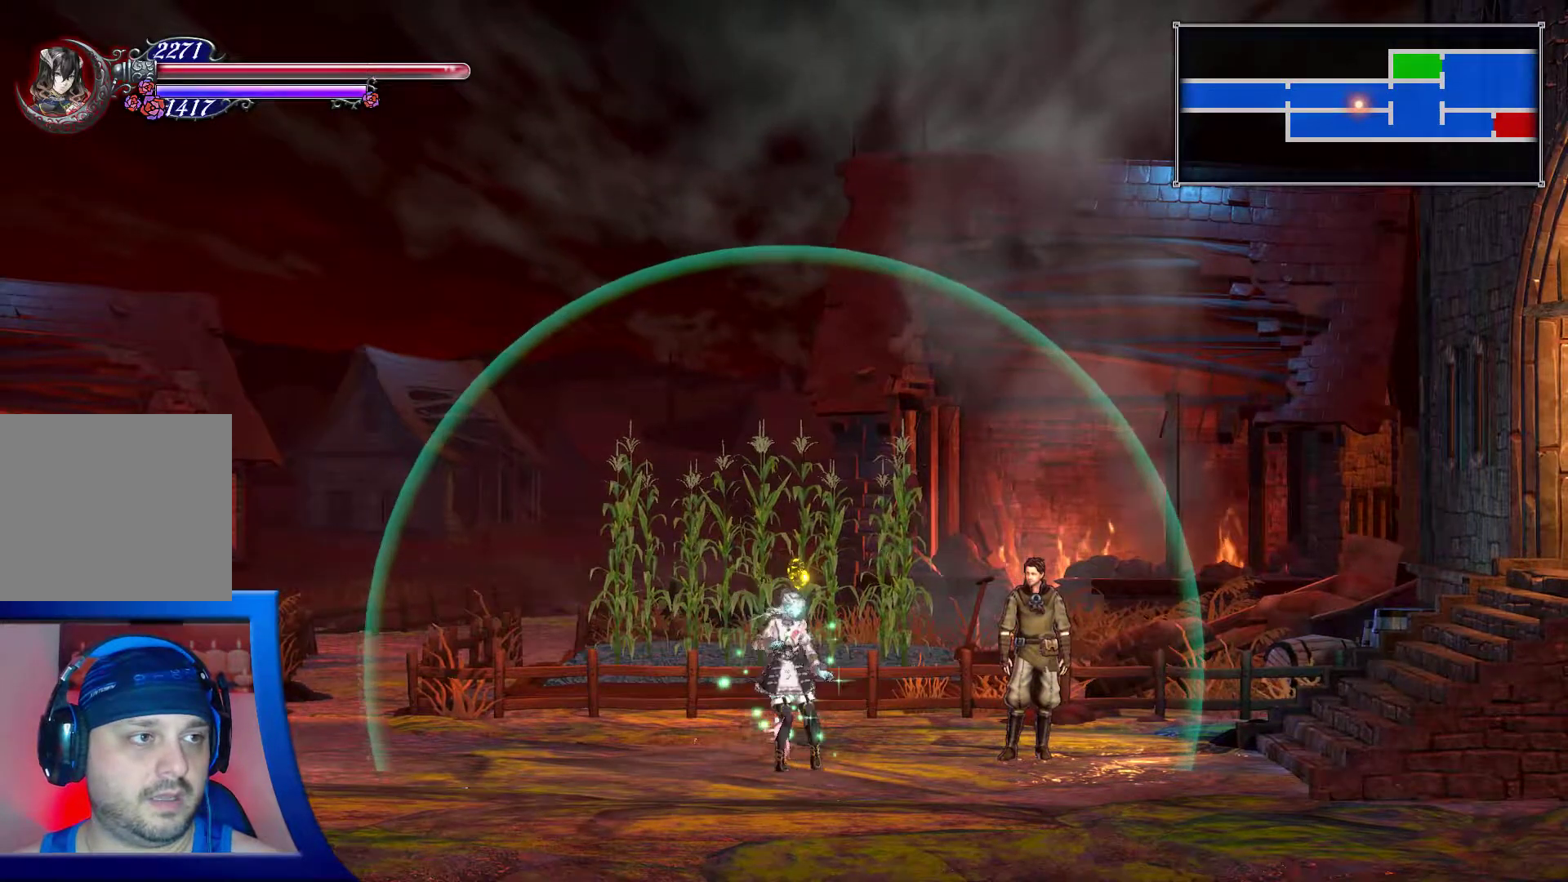
{"buttons": [], "left_stick": "center", "right_stick": "center", "events": [[133, "DPAD_RIGHT", "up"]]}
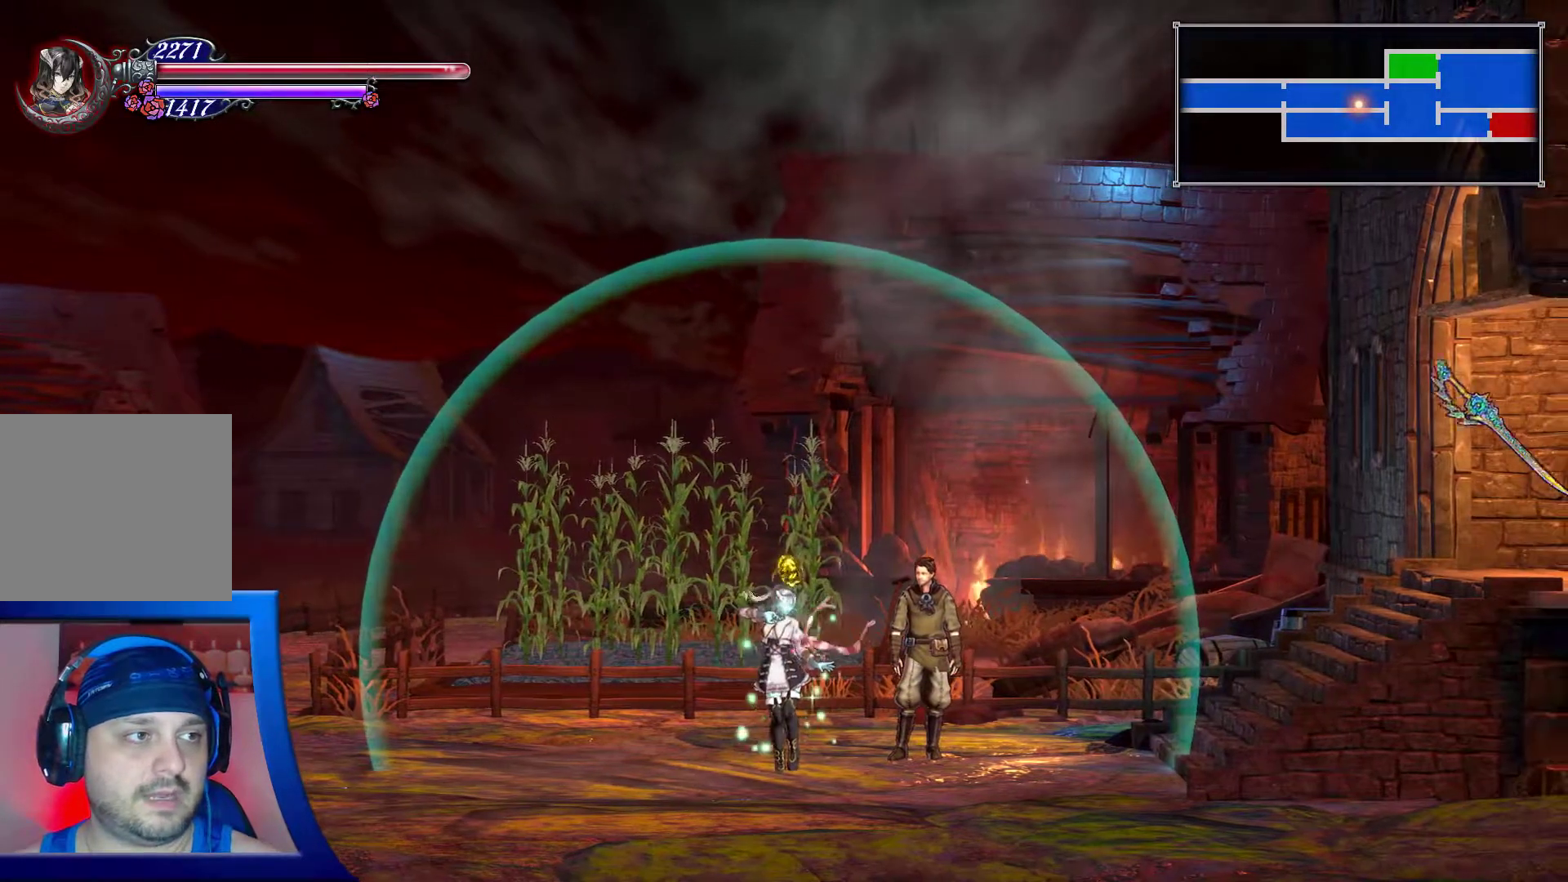
{"buttons": [], "left_stick": "center", "right_stick": "center", "events": []}
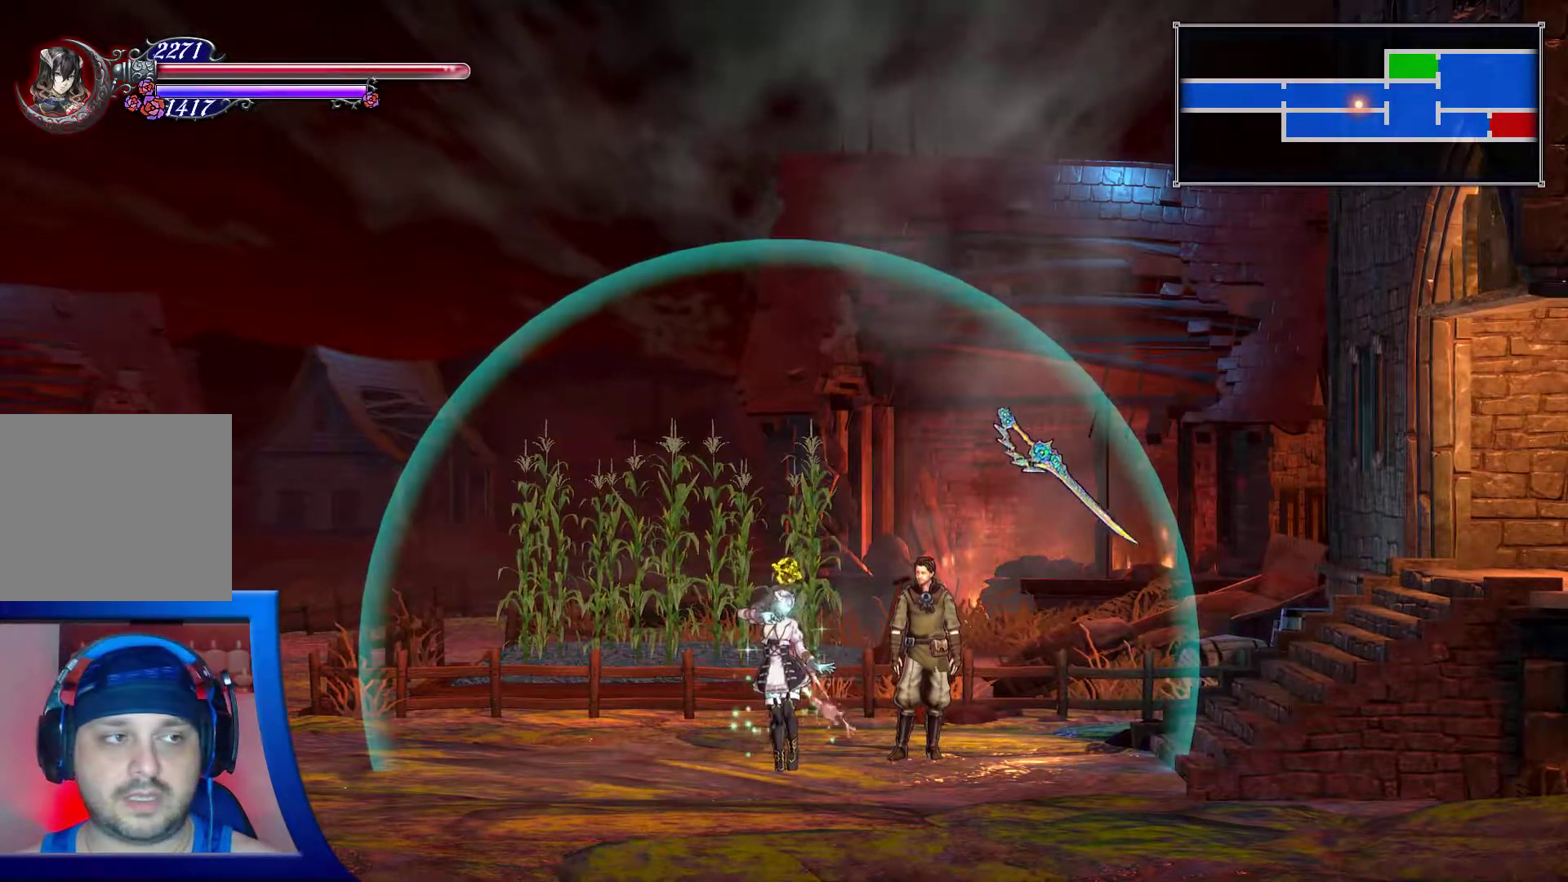
{"buttons": [], "left_stick": "center", "right_stick": "center", "events": []}
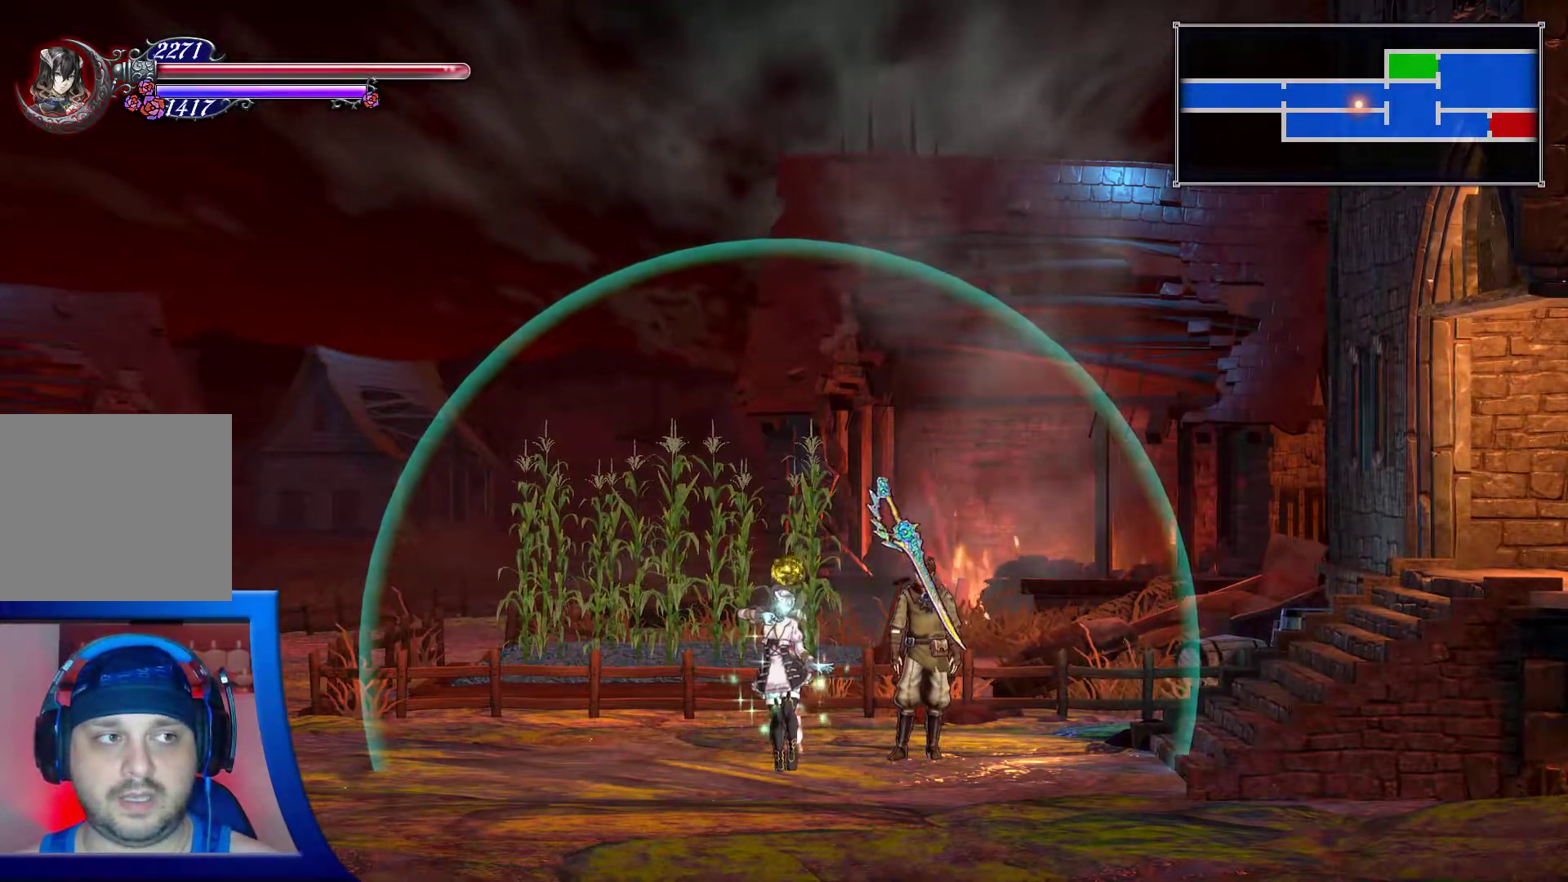
{"buttons": ["DPAD_LEFT"], "left_stick": "center", "right_stick": "center", "events": [[233, "DPAD_LEFT", "down"]]}
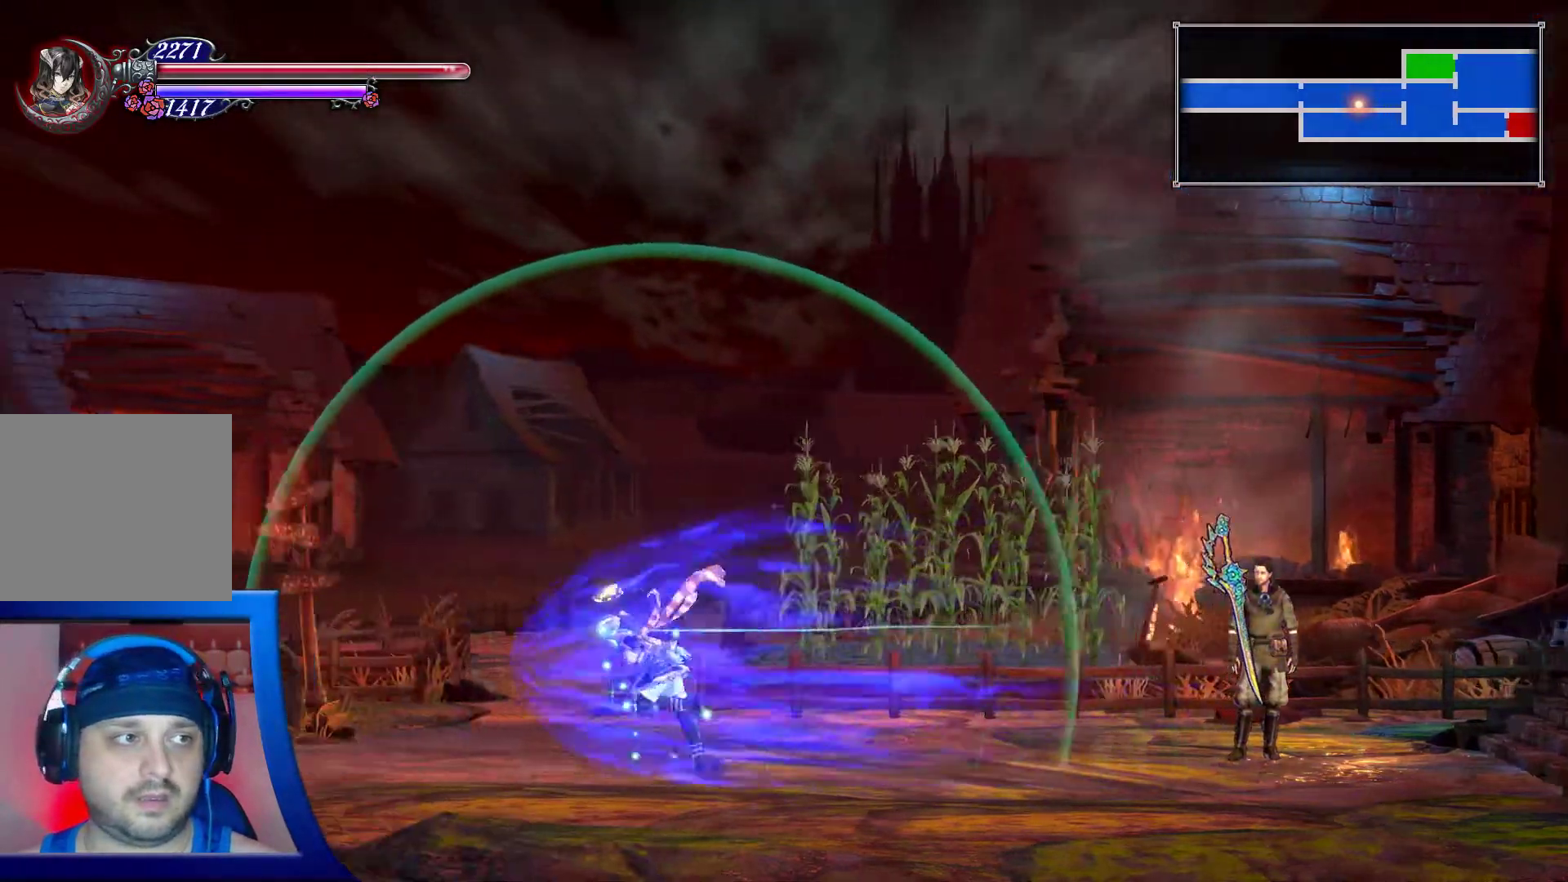
{"buttons": [], "left_stick": "center", "right_stick": "center", "events": [[400, "DPAD_LEFT", "up"]]}